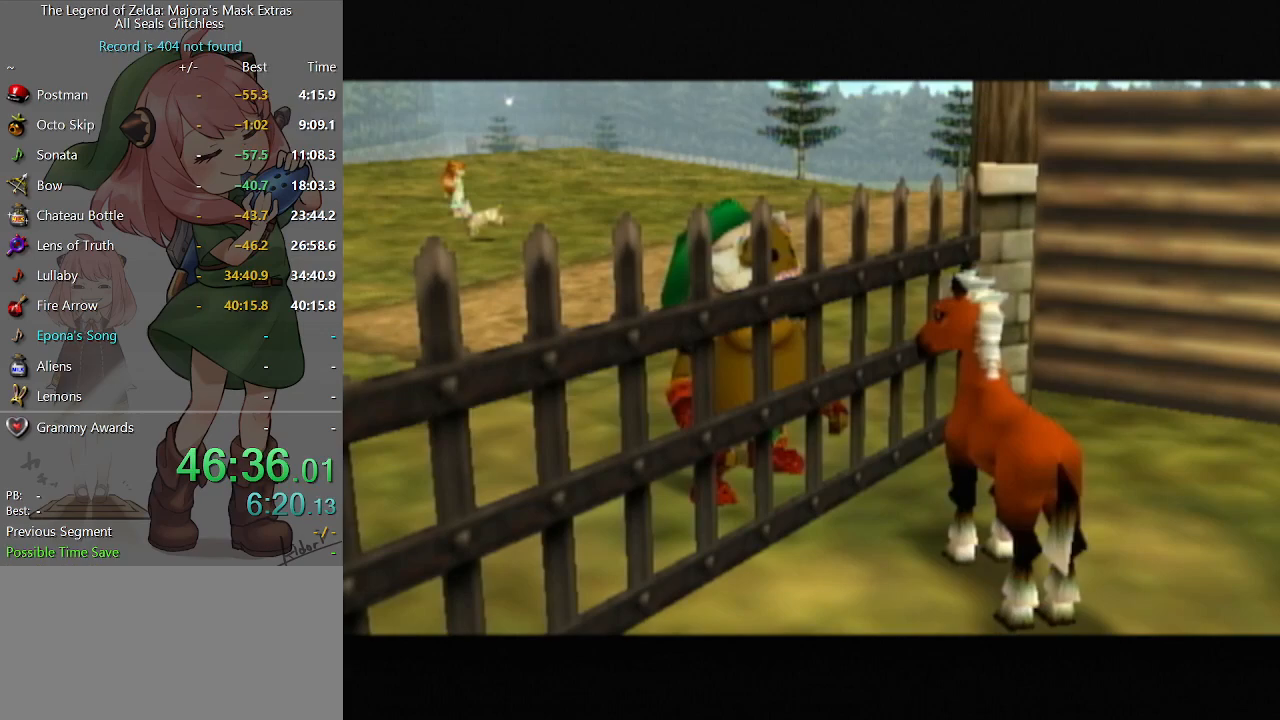
Gameplay with a controller (Nintendo layout); each line is a JSON object with the inputs held at the frame after it. "events" lists button and stick changes between this image and that frame as [ms after this image, input, new state], when the widget could be followed in between. Not read: L3 R3.
{"buttons": [], "left_stick": "down", "right_stick": "center", "events": [[100, "left_stick", "down"]]}
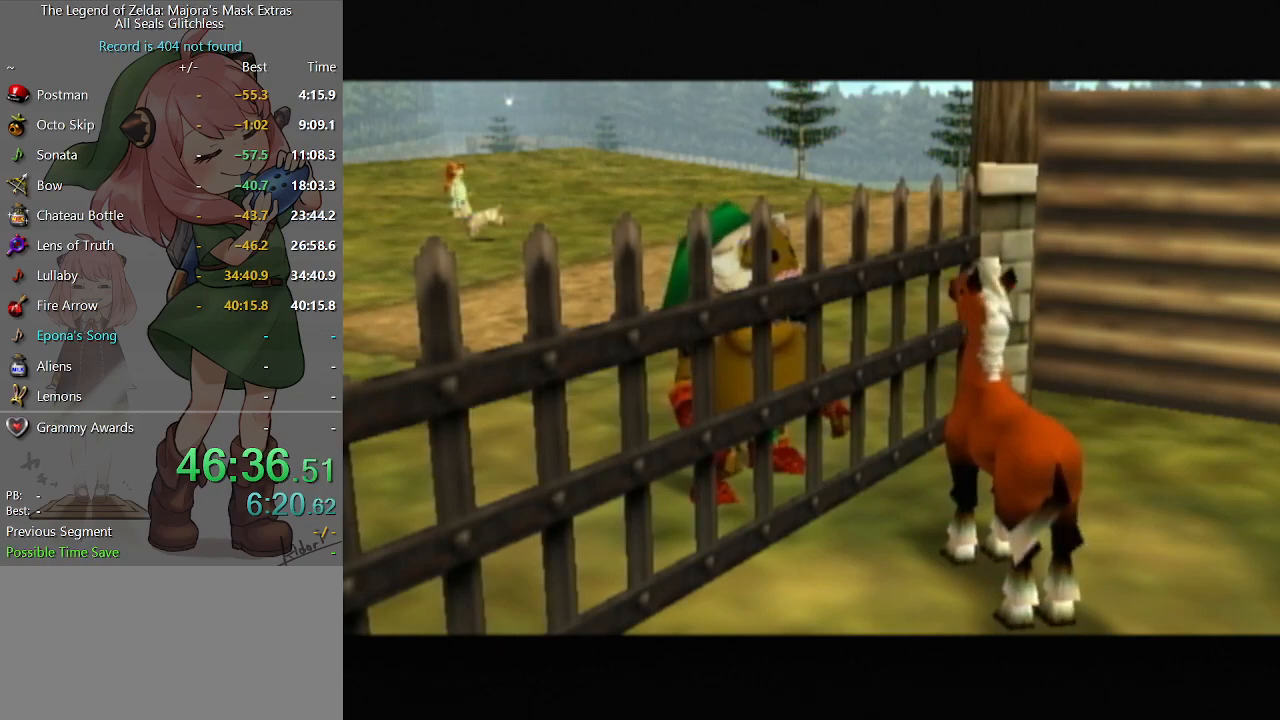
{"buttons": [], "left_stick": "down", "right_stick": "center", "events": []}
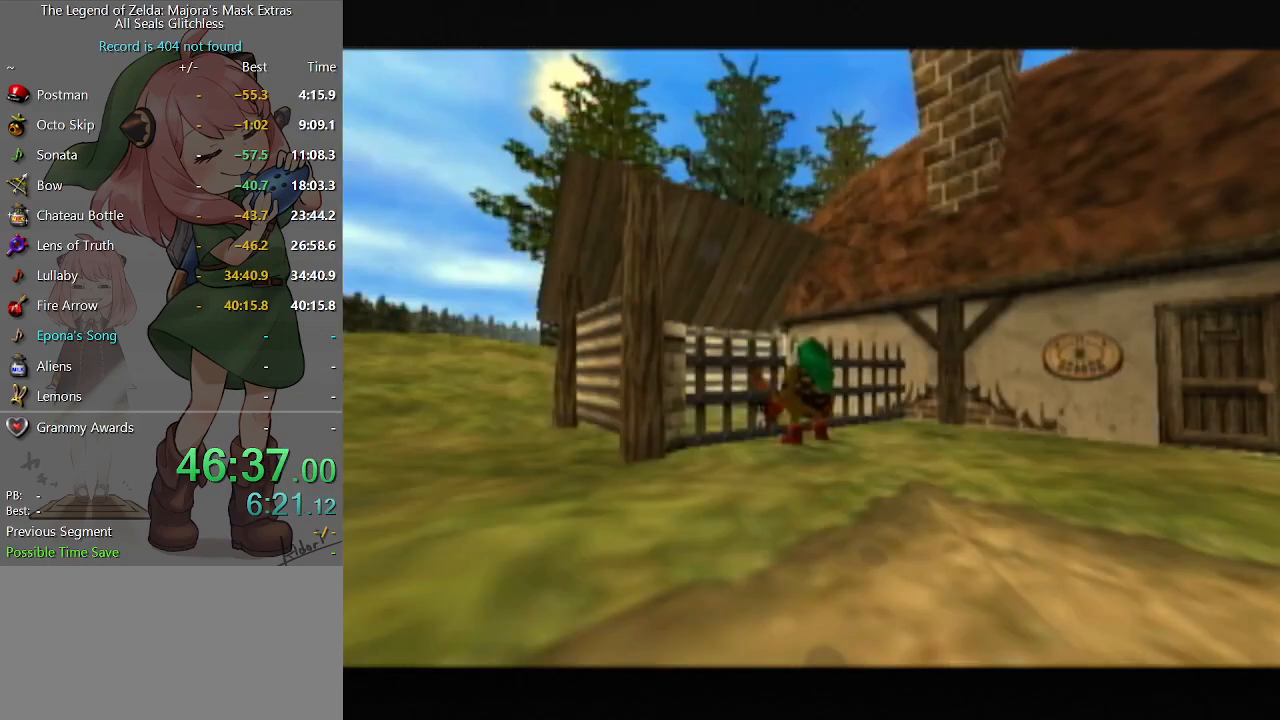
{"buttons": ["A", "L1"], "left_stick": "down-right", "right_stick": "center", "events": [[300, "left_stick", "down-right"], [400, "A", "down"], [433, "L1", "down"]]}
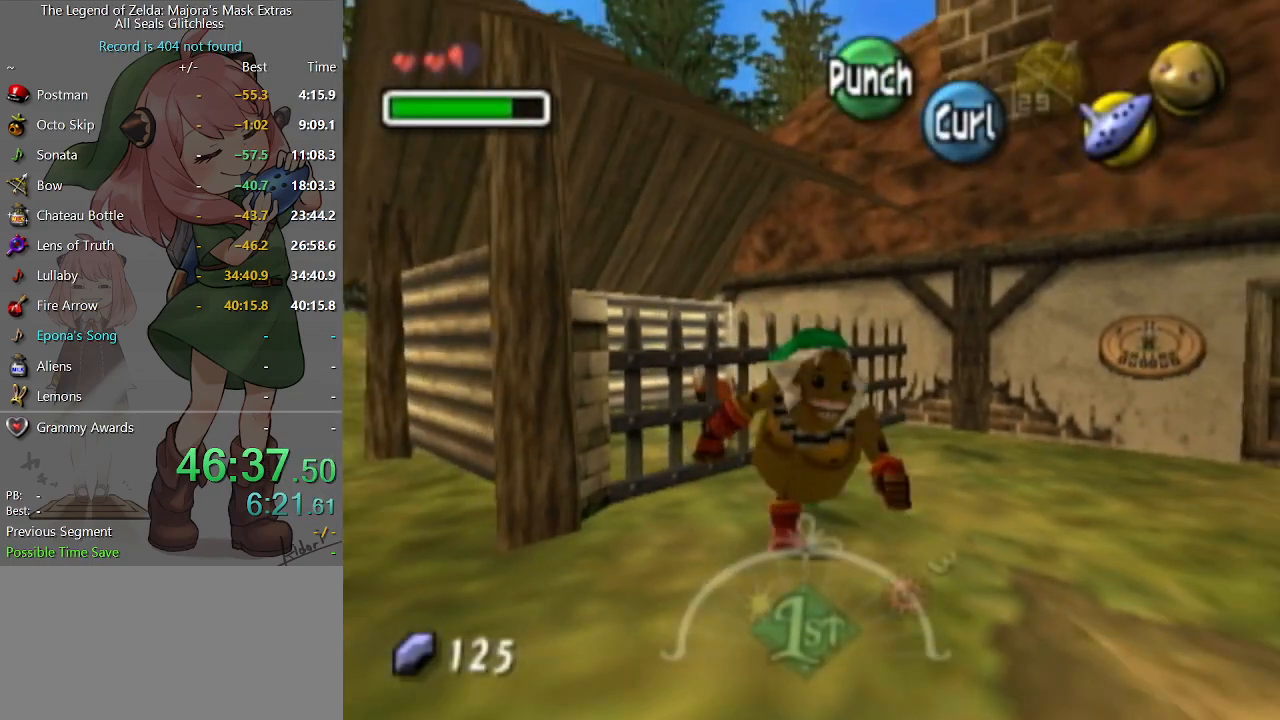
{"buttons": ["A"], "left_stick": "up-right", "right_stick": "center", "events": [[33, "L1", "up"], [200, "left_stick", "up-right"]]}
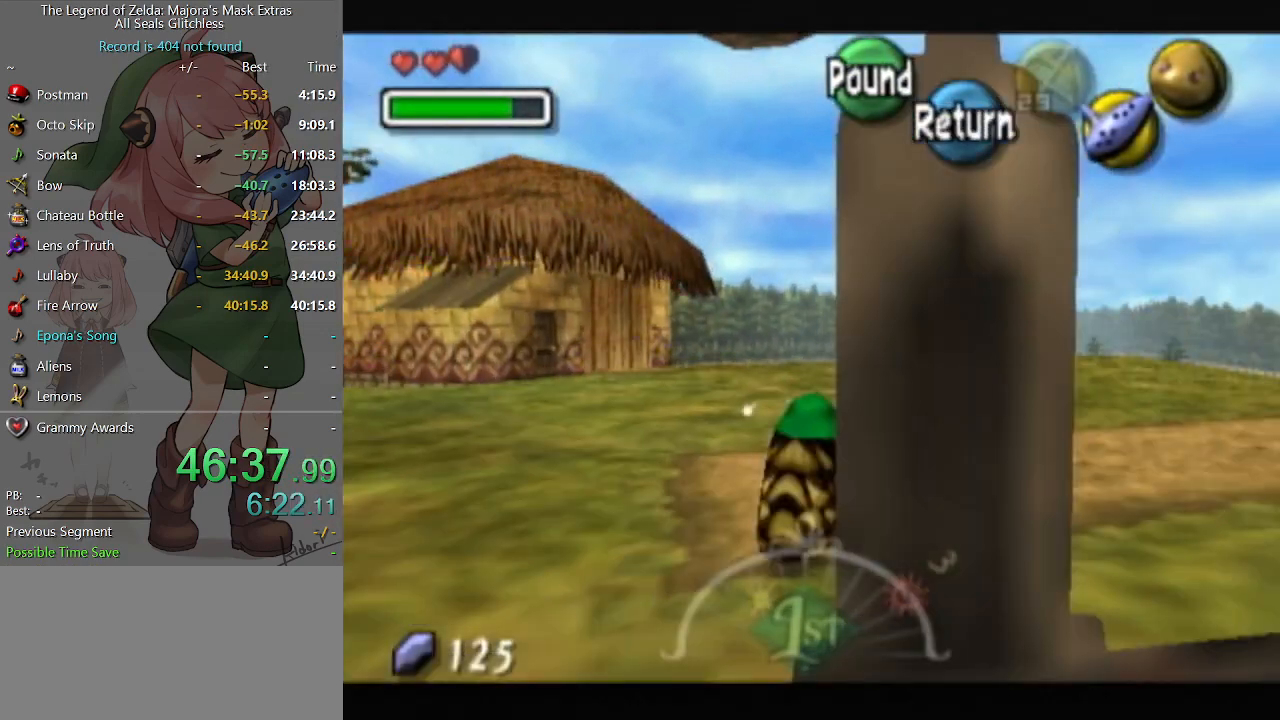
{"buttons": ["A"], "left_stick": "up", "right_stick": "center", "events": [[333, "left_stick", "up"]]}
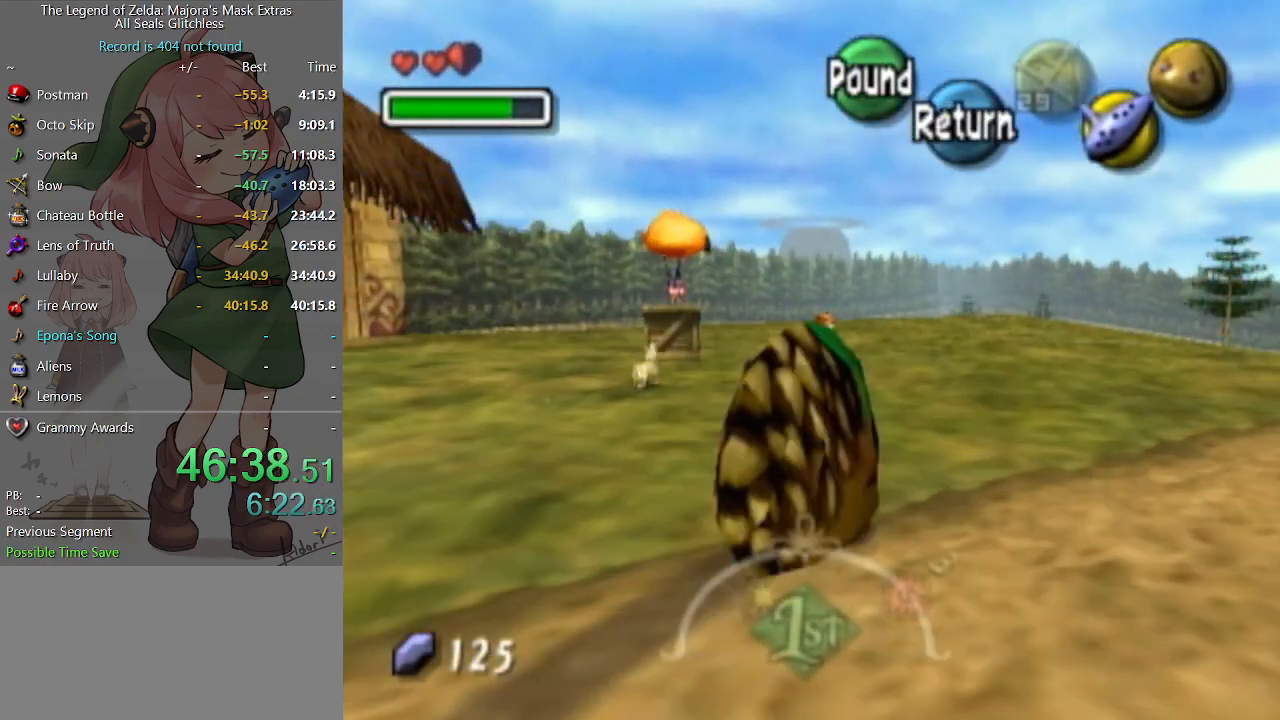
{"buttons": [], "left_stick": "up", "right_stick": "center", "events": [[67, "A", "up"], [167, "X", "down"], [233, "X", "up"], [300, "X", "down"], [367, "X", "up"], [433, "X", "down"], [500, "X", "up"]]}
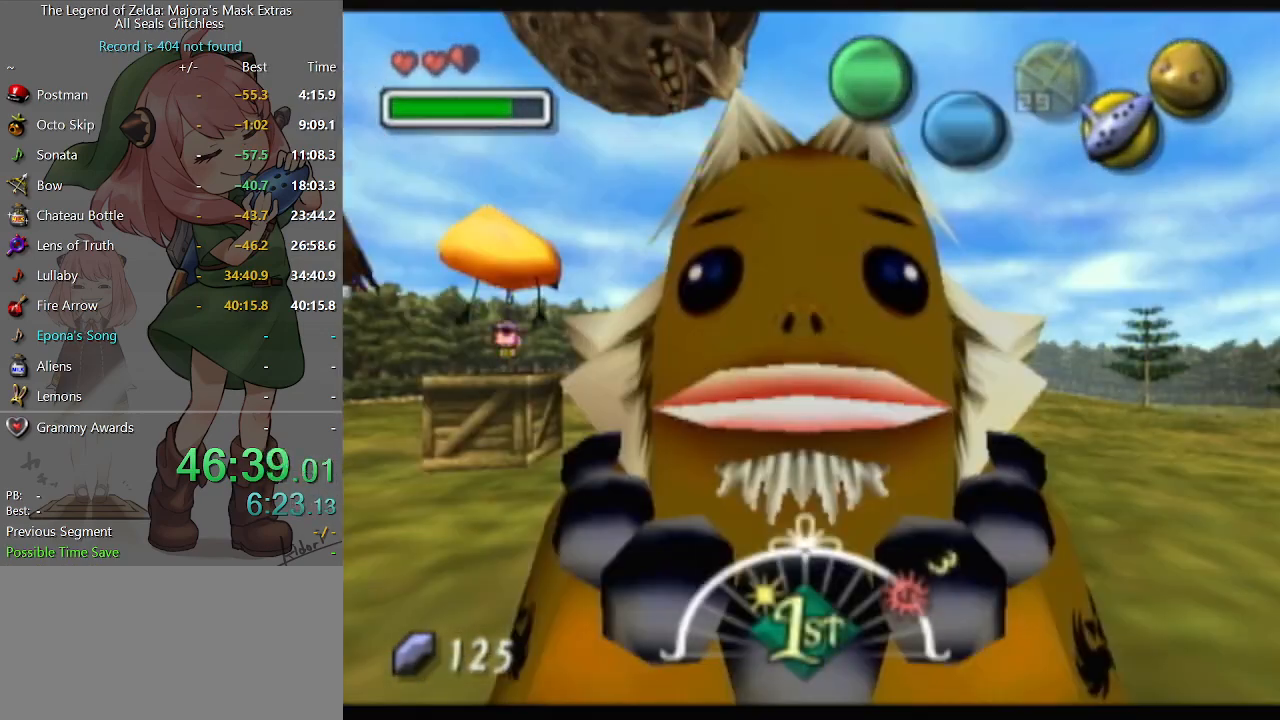
{"buttons": [], "left_stick": "up", "right_stick": "center", "events": [[33, "X", "down"], [100, "X", "up"]]}
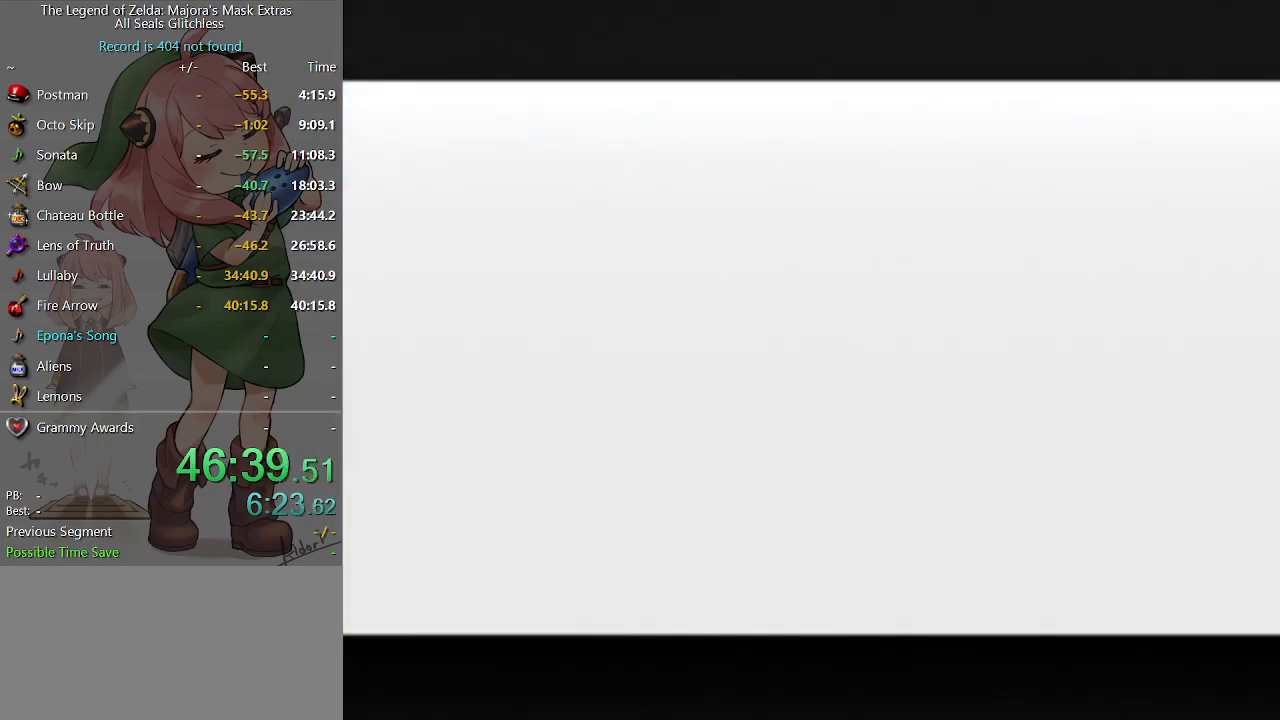
{"buttons": [], "left_stick": "up", "right_stick": "center", "events": []}
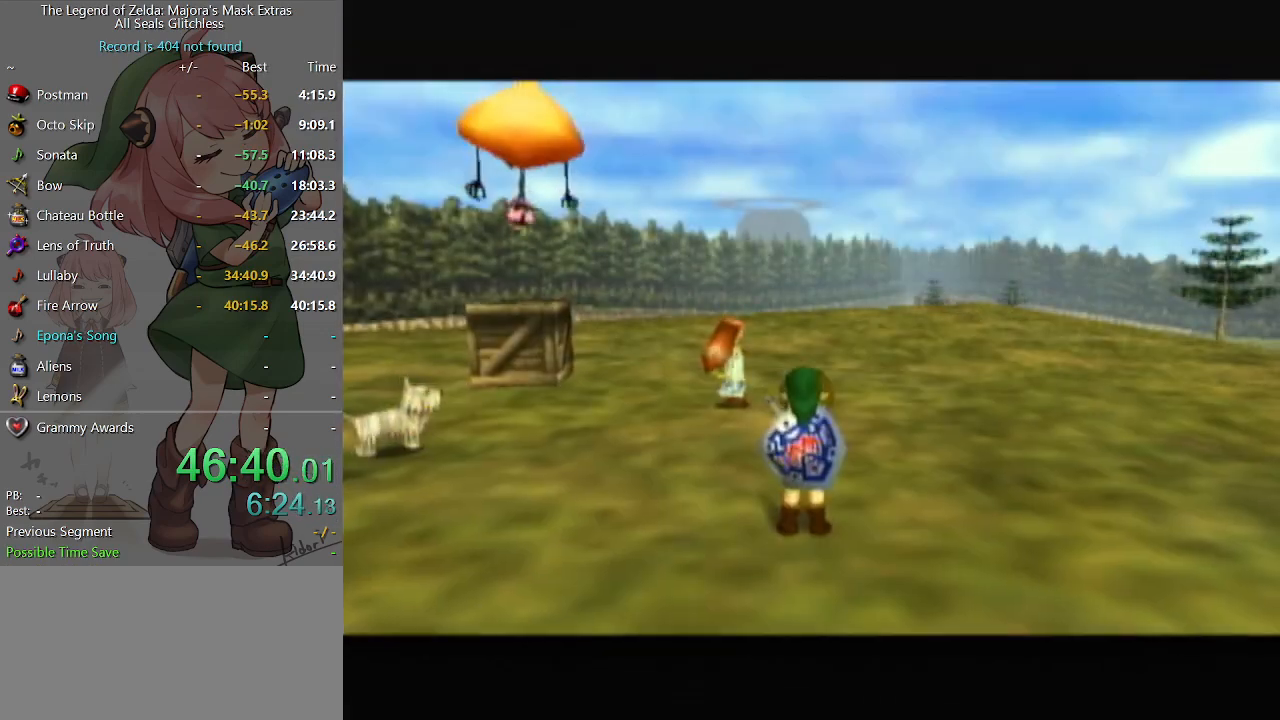
{"buttons": ["A", "L1"], "left_stick": "up", "right_stick": "center", "events": [[200, "L1", "down"], [233, "A", "down"], [267, "A", "up"], [300, "L1", "up"], [367, "L1", "down"], [467, "A", "down"]]}
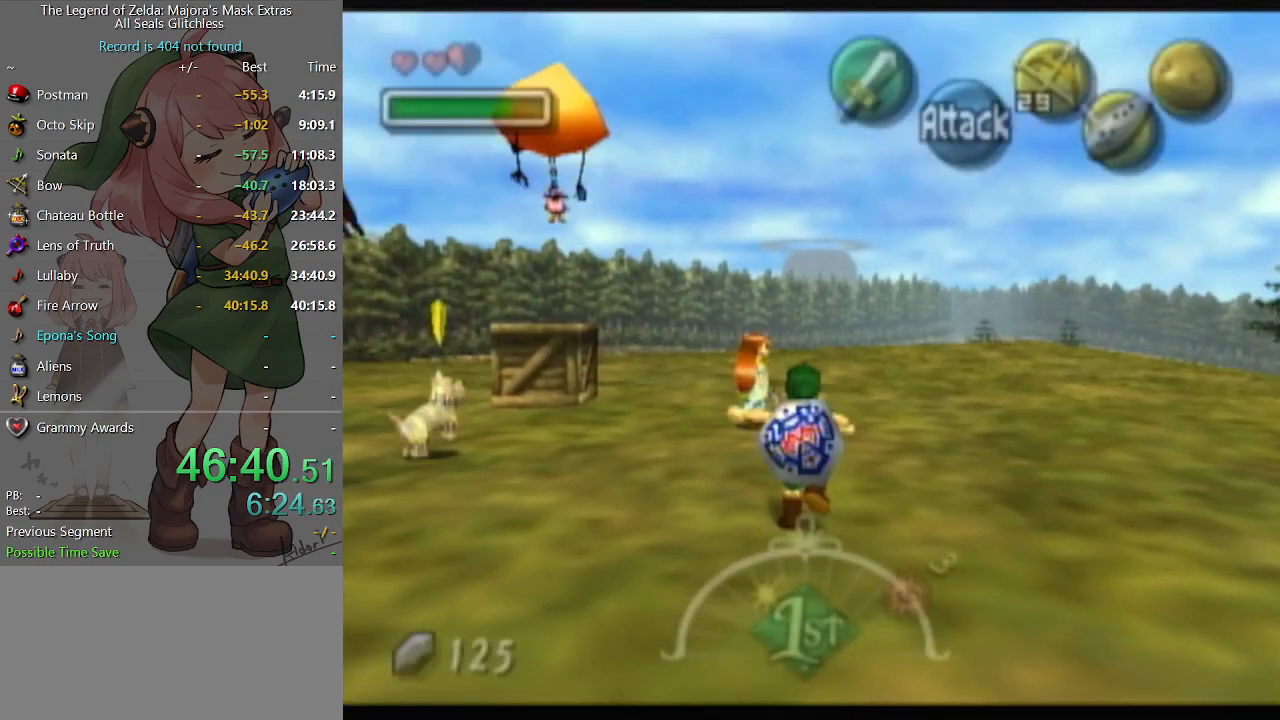
{"buttons": [], "left_stick": "center", "right_stick": "center", "events": [[67, "A", "up"], [100, "A", "down"], [100, "L1", "up"], [167, "A", "up"], [167, "L1", "down"], [267, "A", "down"], [333, "A", "up"], [400, "A", "down"], [433, "L1", "up"], [467, "A", "up"], [500, "left_stick", "center"]]}
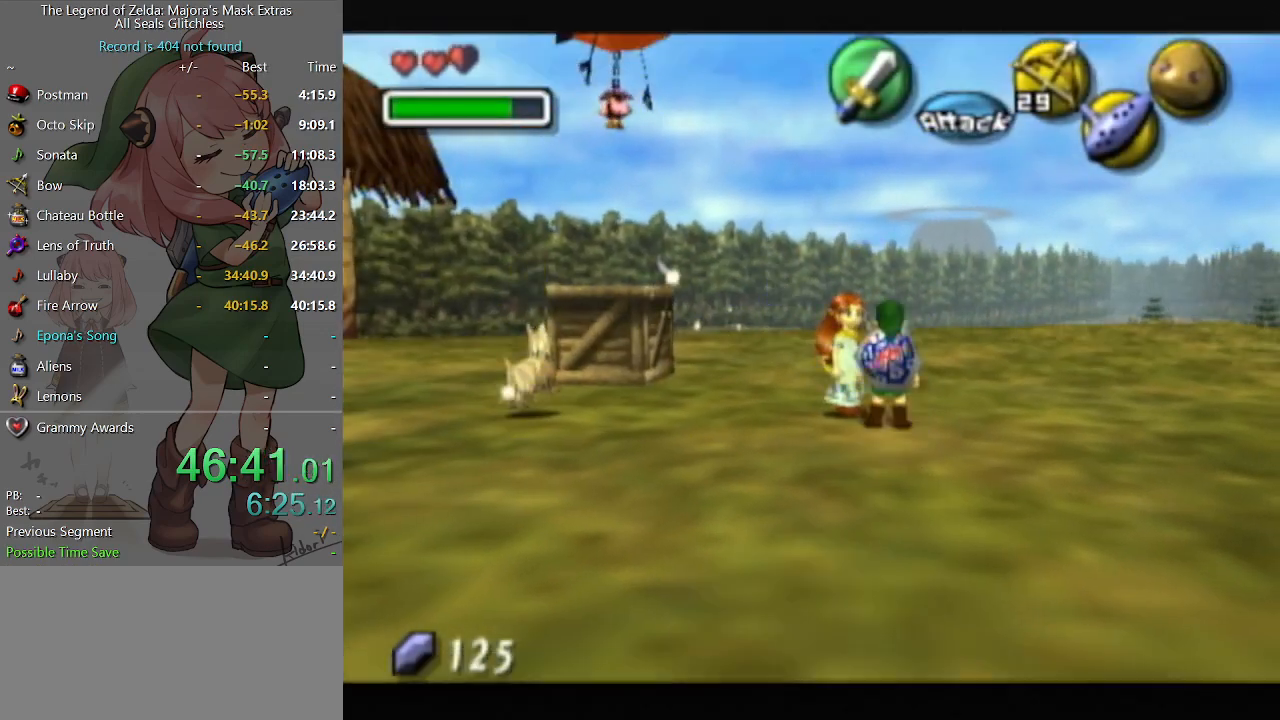
{"buttons": ["A"], "left_stick": "center", "right_stick": "center", "events": [[33, "A", "down"], [200, "right_stick", "up-right"], [233, "A", "up"], [300, "A", "down"], [300, "right_stick", "center"], [333, "A", "up"], [333, "B", "down"], [400, "A", "down"], [400, "B", "up"]]}
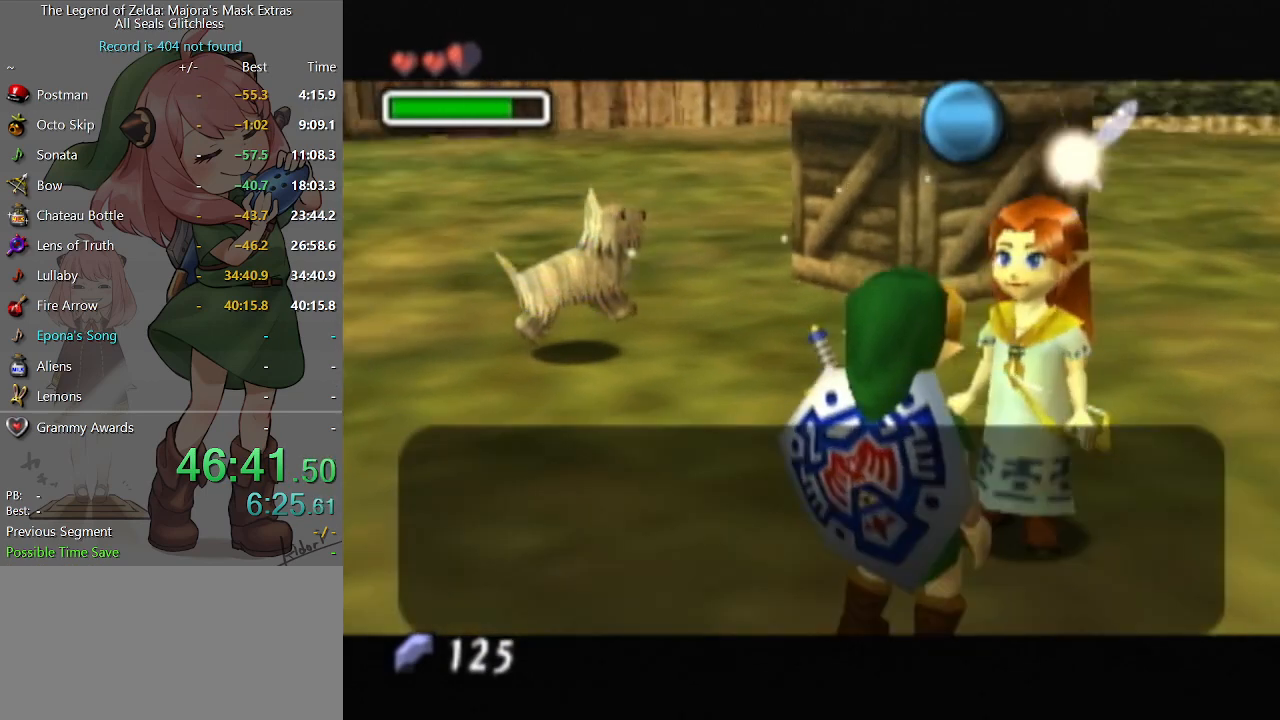
{"buttons": ["B"], "left_stick": "center", "right_stick": "center", "events": [[67, "A", "up"], [100, "A", "down"], [167, "A", "up"], [167, "B", "down"], [200, "B", "up"], [233, "A", "down"], [267, "A", "up"], [267, "B", "down"], [333, "B", "up"], [367, "A", "down"], [400, "A", "up"], [400, "B", "down"], [433, "A", "down"], [433, "B", "up"], [467, "B", "down"], [500, "A", "up"]]}
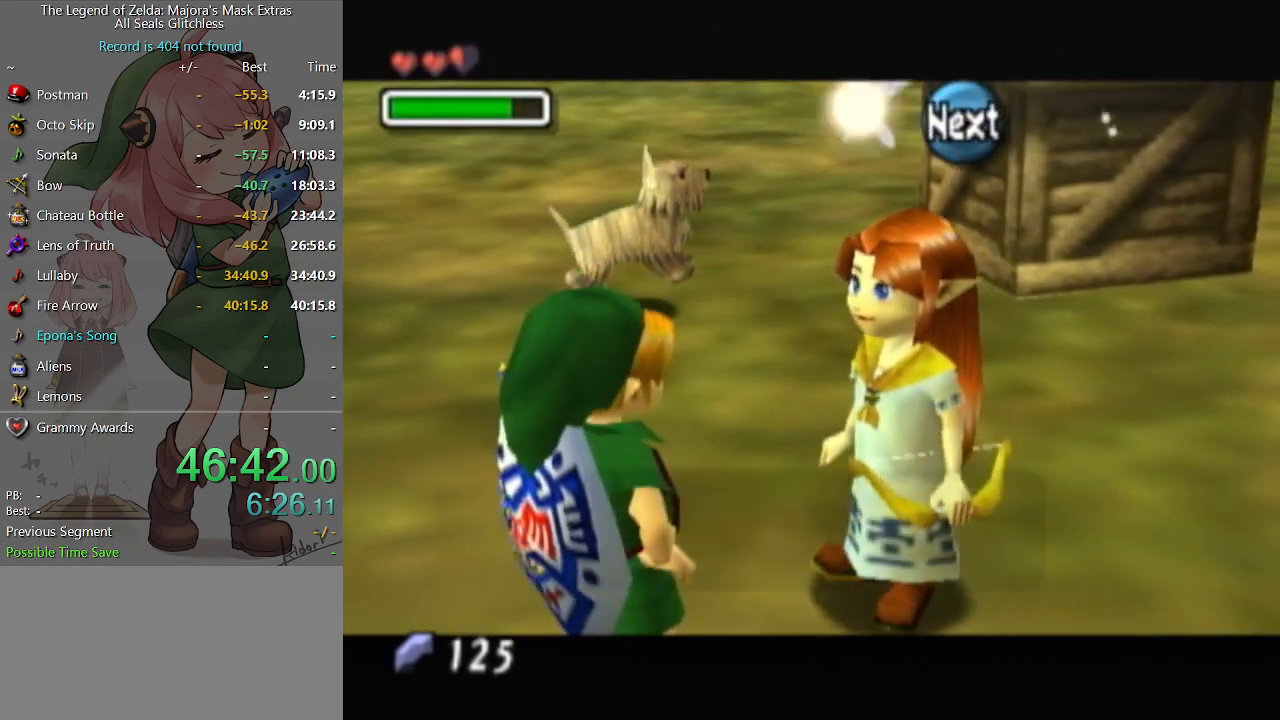
{"buttons": ["A"], "left_stick": "center", "right_stick": "center", "events": [[33, "A", "down"], [33, "B", "up"], [100, "A", "up"], [100, "B", "down"], [133, "B", "up"], [167, "A", "down"], [200, "A", "up"], [233, "B", "down"], [300, "A", "down"], [333, "A", "up"], [400, "A", "down"], [433, "A", "up"], [500, "A", "down"], [500, "B", "up"]]}
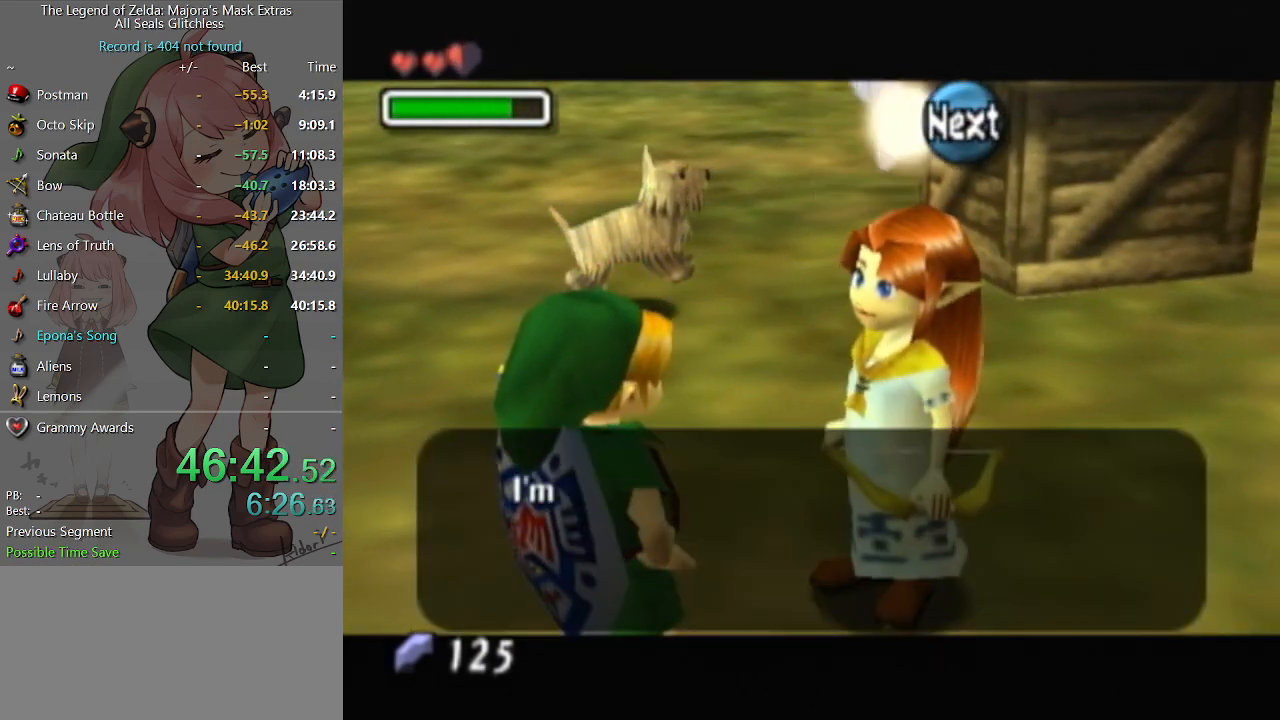
{"buttons": ["A"], "left_stick": "center", "right_stick": "center", "events": [[67, "A", "up"], [67, "B", "down"], [100, "B", "up"], [133, "A", "down"], [167, "B", "down"], [200, "A", "up"], [233, "B", "up"], [267, "A", "down"], [300, "B", "down"], [333, "A", "up"], [400, "A", "down"], [400, "B", "up"], [433, "A", "up"], [500, "A", "down"]]}
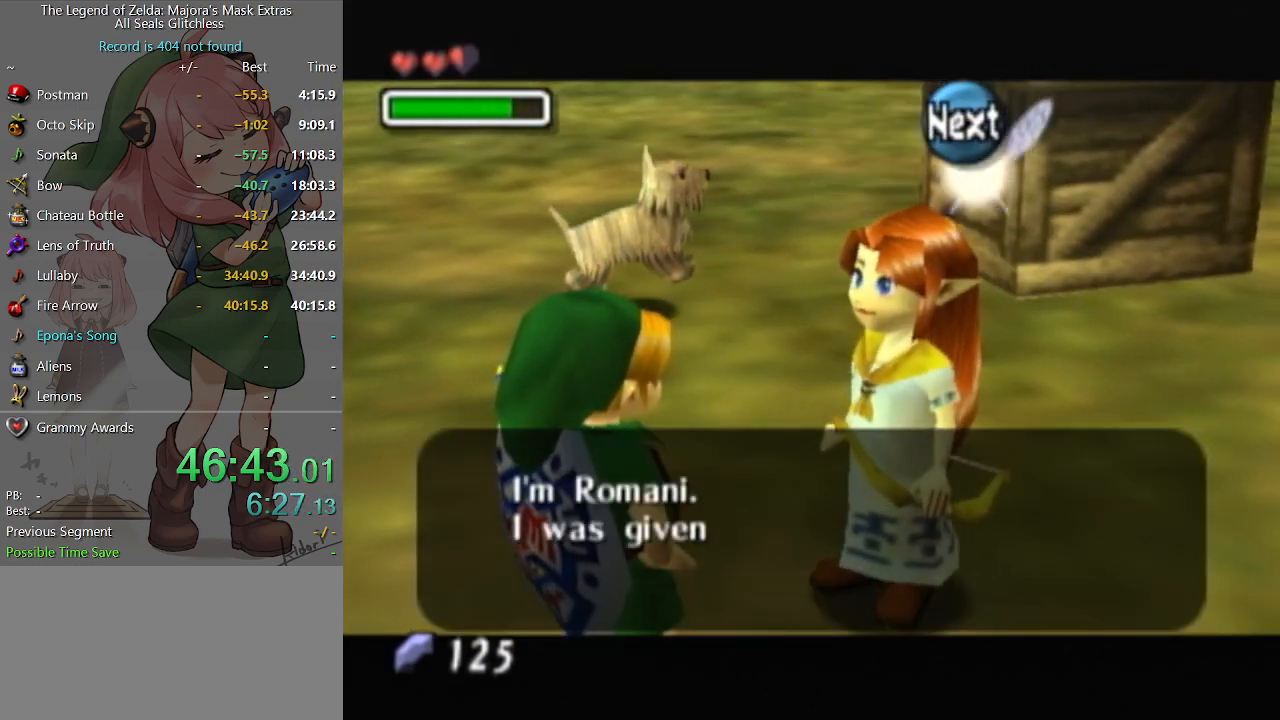
{"buttons": [], "left_stick": "center", "right_stick": "center", "events": [[33, "A", "up"], [33, "B", "down"], [67, "B", "up"], [100, "A", "down"], [167, "A", "up"], [167, "B", "down"], [200, "B", "up"], [267, "B", "down"], [300, "B", "up"], [333, "A", "down"], [400, "A", "up"], [400, "B", "down"], [433, "B", "up"], [467, "B", "down"], [500, "B", "up"]]}
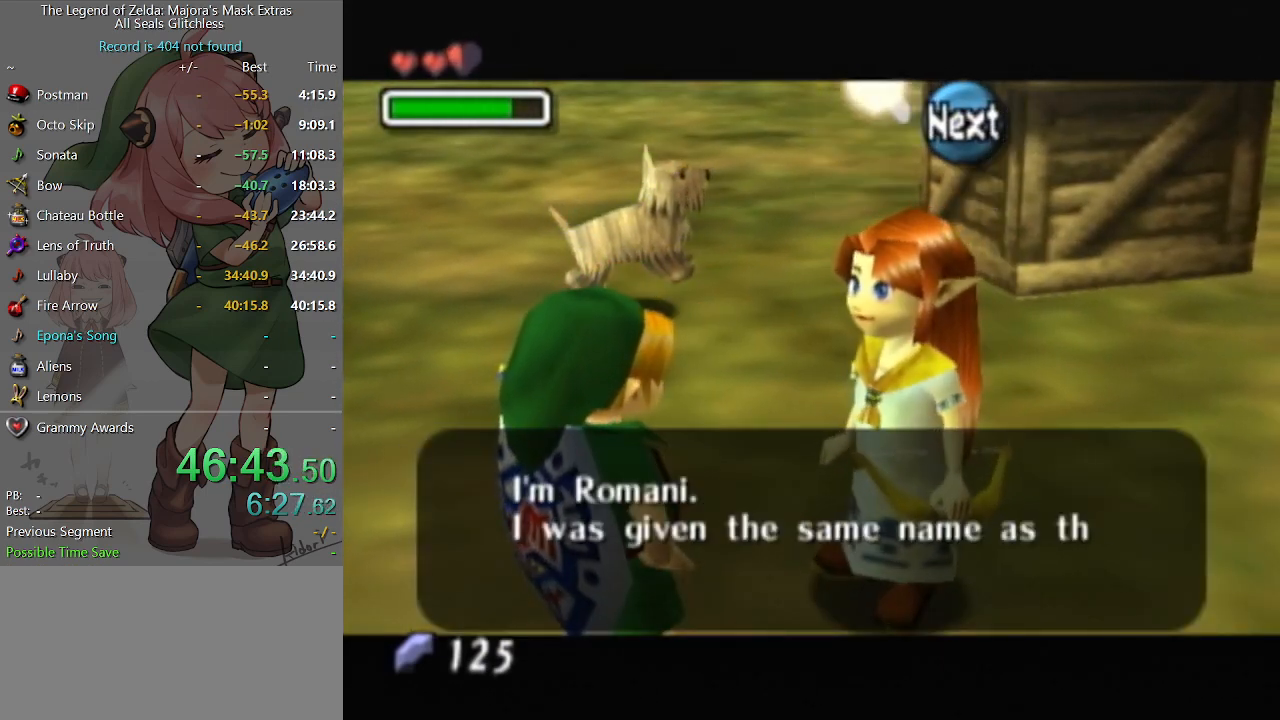
{"buttons": ["A"], "left_stick": "center", "right_stick": "center", "events": [[67, "A", "down"], [100, "A", "up"], [100, "B", "down"], [133, "B", "up"], [167, "A", "down"], [233, "A", "up"], [233, "B", "down"], [267, "B", "up"], [300, "A", "down"], [333, "A", "up"], [333, "B", "down"], [367, "B", "up"], [400, "A", "down"], [433, "A", "up"], [500, "A", "down"]]}
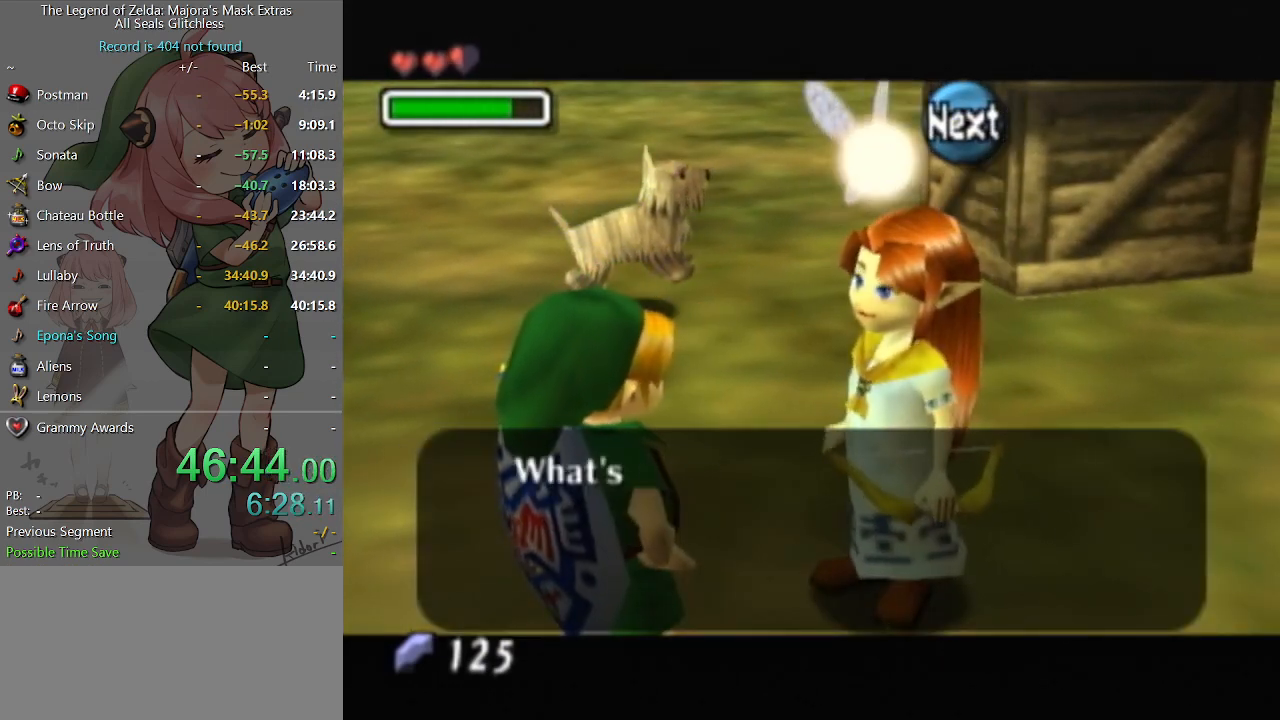
{"buttons": ["A"], "left_stick": "center", "right_stick": "center", "events": [[33, "A", "up"], [33, "B", "down"], [100, "A", "down"], [100, "B", "up"], [167, "A", "up"], [167, "B", "down"], [200, "B", "up"], [233, "A", "down"], [300, "A", "up"], [300, "B", "down"], [333, "B", "up"], [367, "A", "down"], [433, "A", "up"], [433, "B", "down"], [467, "A", "down"], [467, "B", "up"]]}
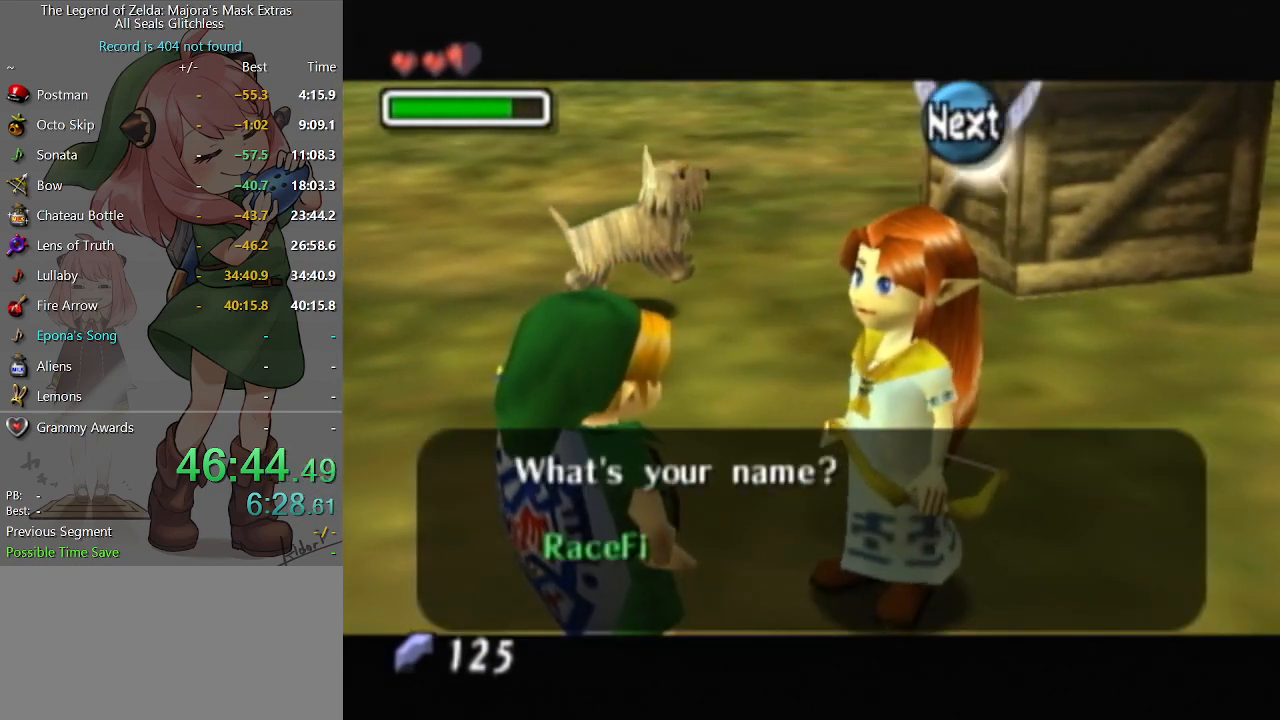
{"buttons": ["B"], "left_stick": "center", "right_stick": "center", "events": [[33, "A", "up"], [33, "B", "down"], [67, "B", "up"], [100, "A", "down"], [133, "A", "up"], [133, "B", "down"], [167, "B", "up"], [200, "A", "down"], [267, "A", "up"], [267, "B", "down"], [333, "A", "down"], [333, "B", "up"], [400, "A", "up"], [400, "B", "down"], [433, "A", "down"], [433, "B", "up"], [467, "A", "up"], [467, "B", "down"]]}
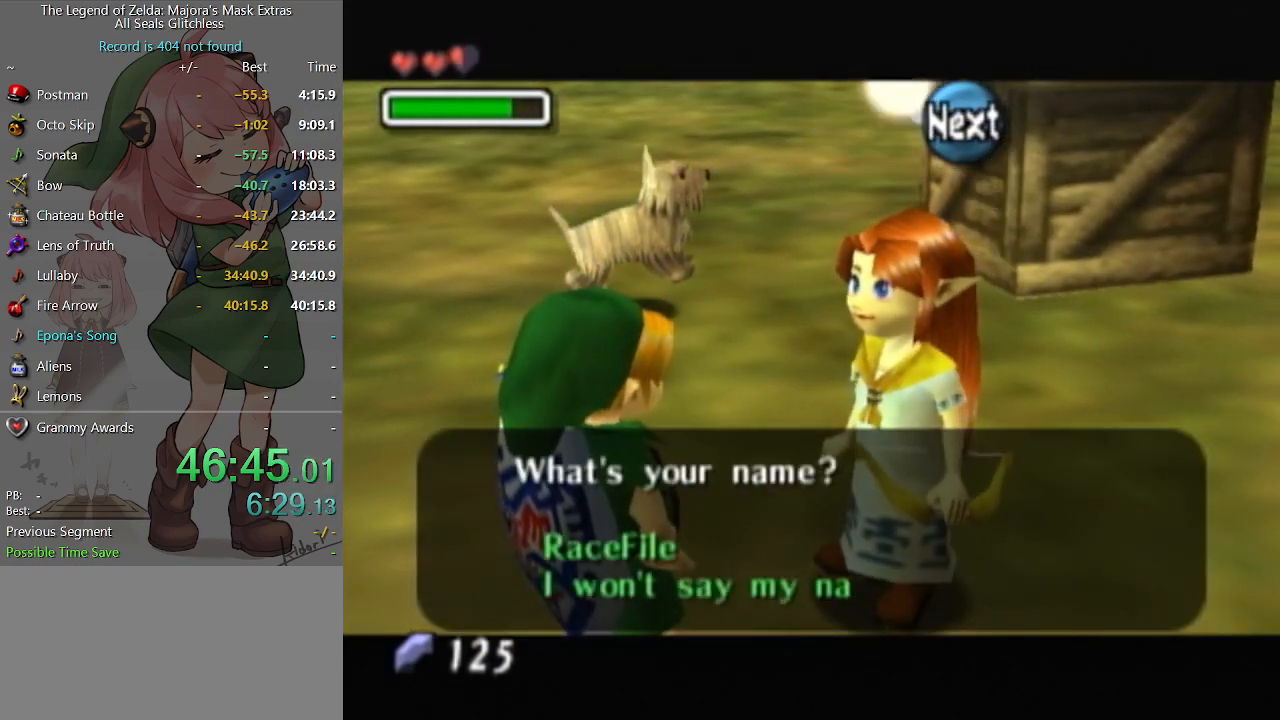
{"buttons": ["B"], "left_stick": "center", "right_stick": "center", "events": [[33, "B", "up"], [67, "A", "down"], [100, "A", "up"], [100, "B", "down"], [167, "A", "down"], [167, "B", "up"], [233, "A", "up"], [233, "B", "down"], [300, "B", "up"], [333, "A", "down"], [367, "A", "up"], [367, "B", "down"], [400, "B", "up"], [433, "A", "down"], [467, "A", "up"], [467, "B", "down"]]}